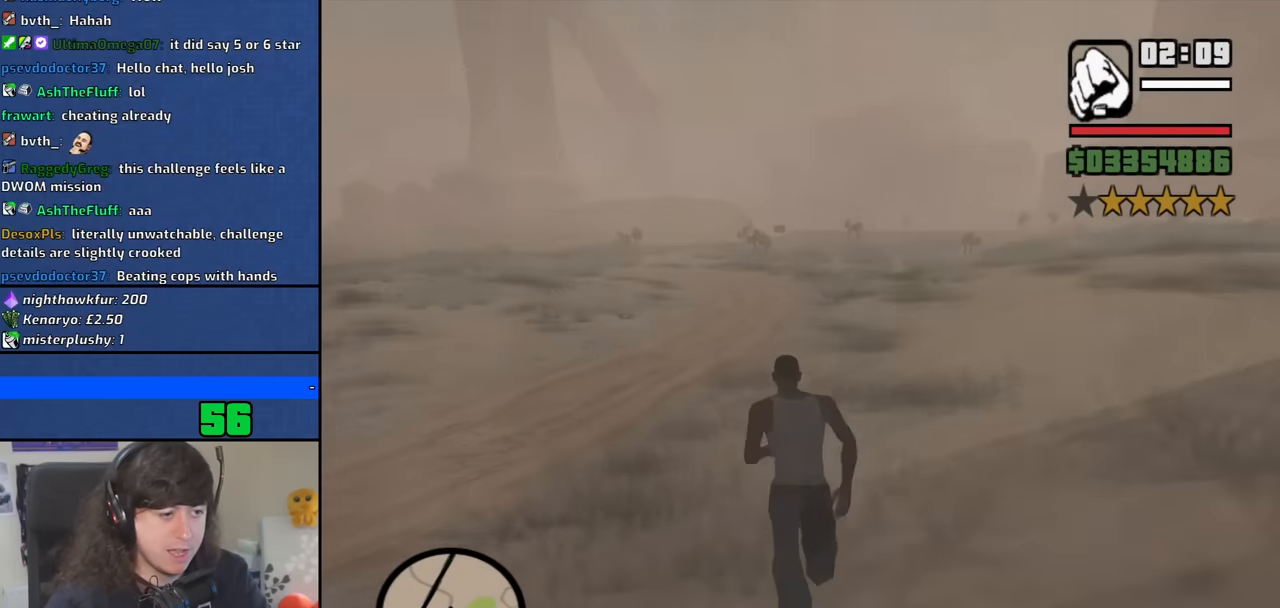
Gameplay with keyboard and mouse; each line is a JSON object with the keys and mouse buttons held at the frame after it. "events" lists presses ("down") and releases ("up") of "1", "2", "3", "4", "5", "6", "8", "a", "alt", "b", "c", "ctrl", "d", "down", "e", "escape", "f", "f1", "f2", "f3", "g", "h", "left", "n", "num2", "q", "r", "right", "s", "shift", "space", "t", "tab", "up", "v", "w", "x", "y", "z", "mouse_left", "mouse_middle", "mouse_right", "mouse_wheel_up" and "mouse_wheel_down" between this image and that frame as [ms after this image, input, new state], when the widget could be followed in between. "mouse_left", "mouse_middle", "mouse_right", "mouse_wheel_up", "mouse_wheel_down" = the "left", "middle", "right", "wheel_up", "wheel_down" buttons of the "mouse" list. No other keys are recorded. Mouse movement is not recorded.
{"keys": ["d", "w"], "mouse": [], "events": [[133, "space", "down"], [217, "space", "up"], [317, "space", "down"], [417, "d", "down"], [450, "space", "up"]]}
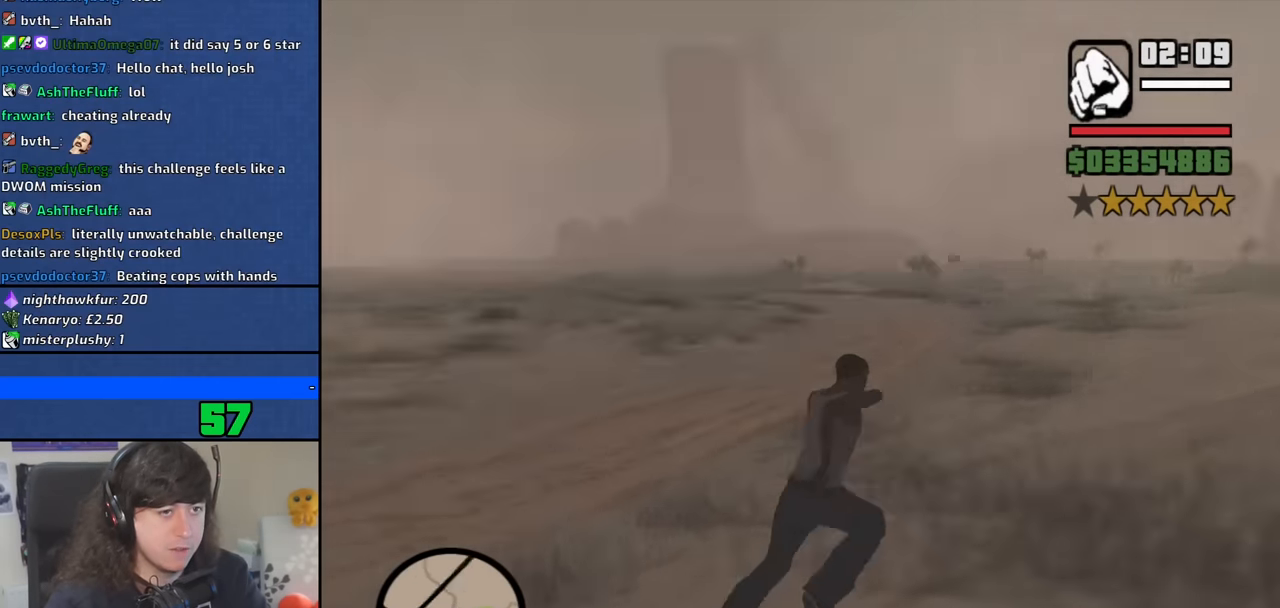
{"keys": ["d", "space", "w"], "mouse": [], "events": [[50, "space", "down"], [150, "space", "up"], [283, "space", "down"], [383, "space", "up"], [467, "space", "down"]]}
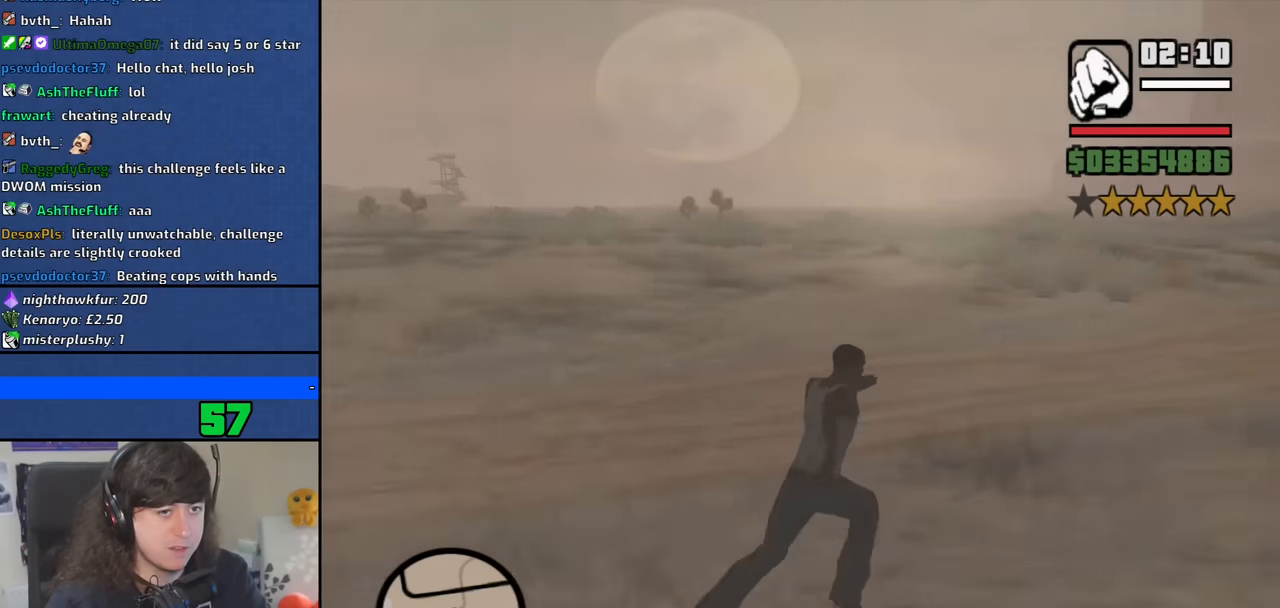
{"keys": ["d", "space", "w"], "mouse": [], "events": [[117, "space", "up"], [200, "space", "down"], [300, "space", "up"], [450, "space", "down"]]}
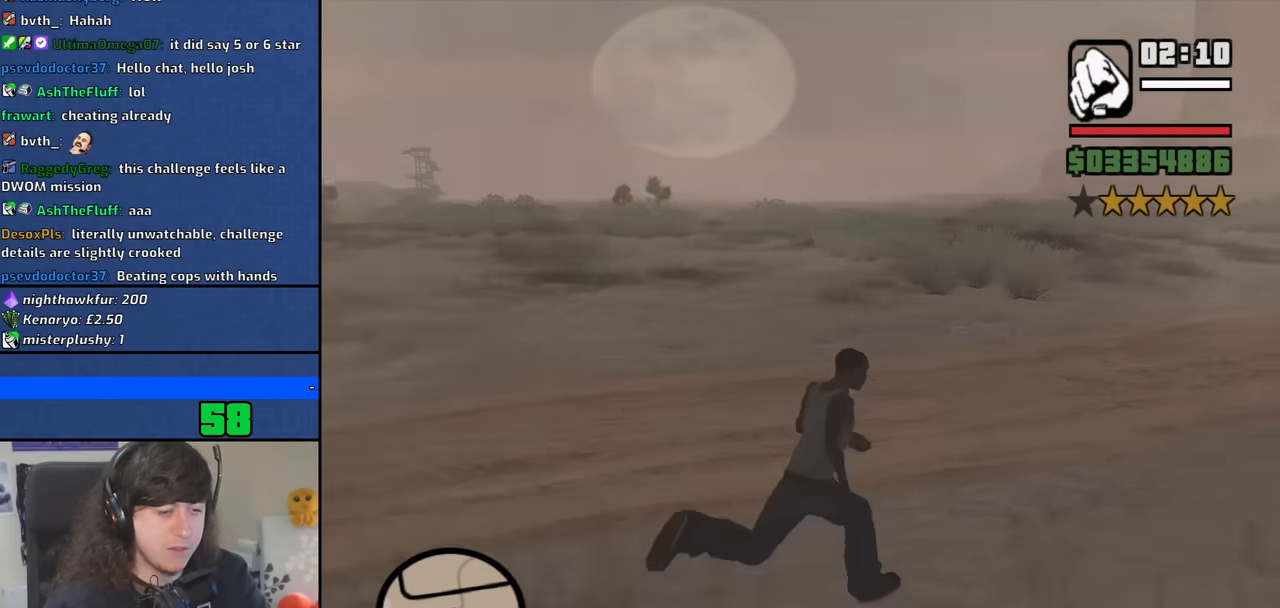
{"keys": ["d", "w"], "mouse": [], "events": [[17, "space", "up"], [183, "space", "down"], [267, "space", "up"], [417, "space", "down"], [500, "space", "up"]]}
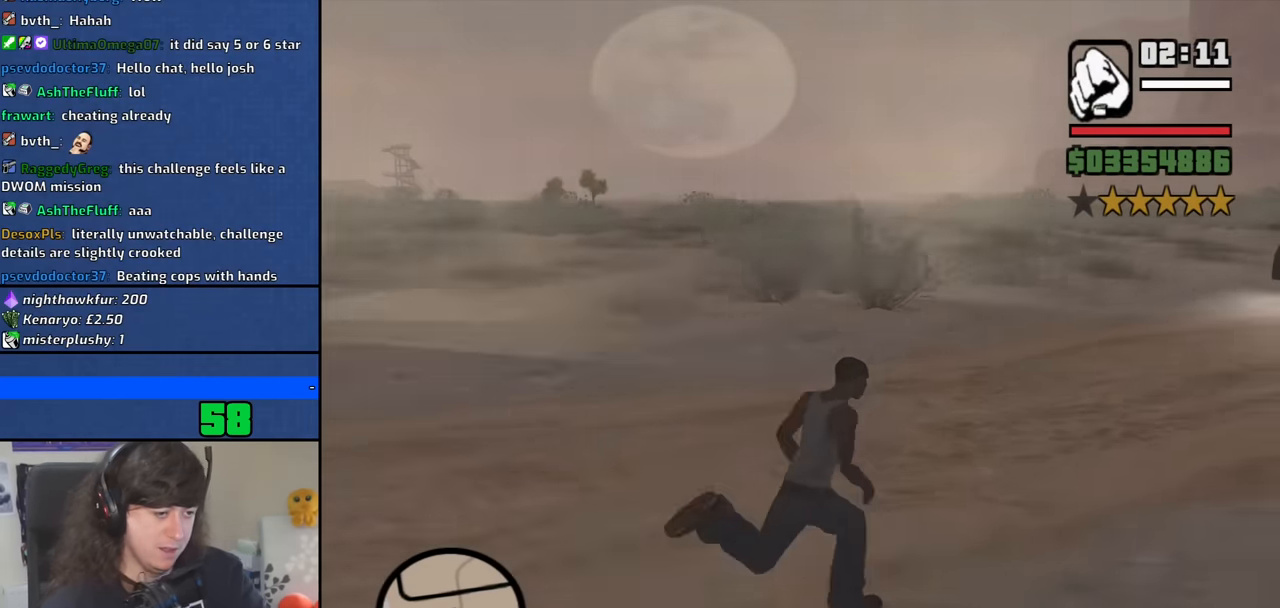
{"keys": ["d", "w"], "mouse": [], "events": [[100, "space", "down"], [200, "space", "up"], [333, "space", "down"], [433, "space", "up"]]}
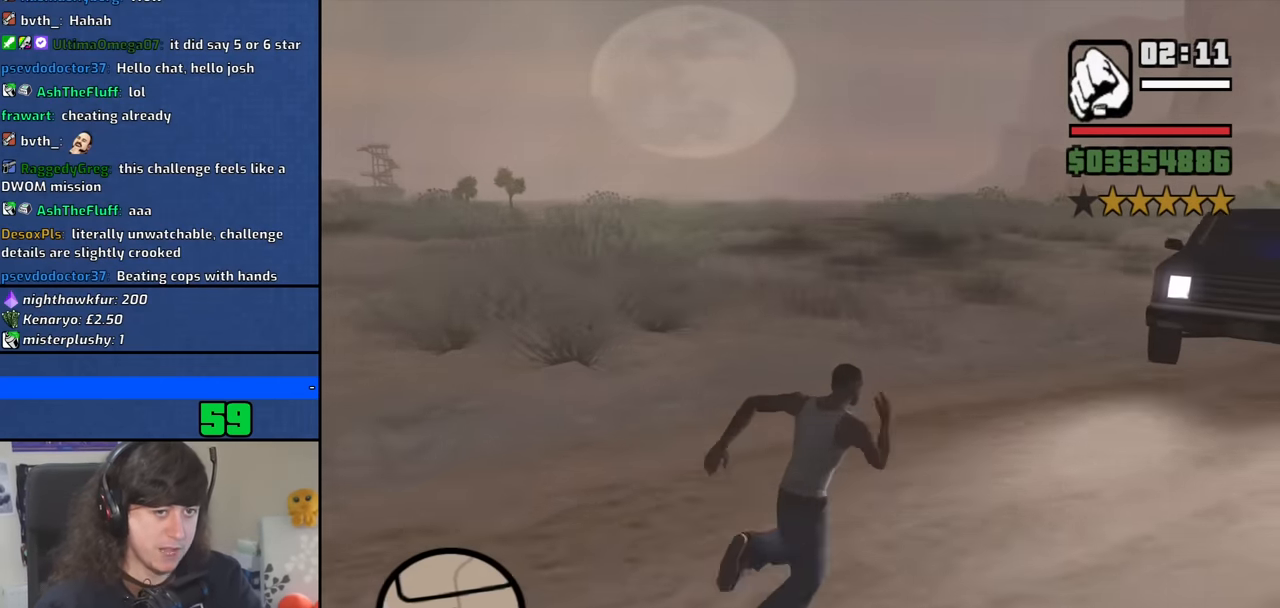
{"keys": ["space", "w"], "mouse": [], "events": [[17, "space", "down"], [67, "a", "down"], [67, "d", "up"], [117, "space", "up"], [200, "space", "down"], [250, "a", "up"], [300, "space", "up"], [400, "space", "down"]]}
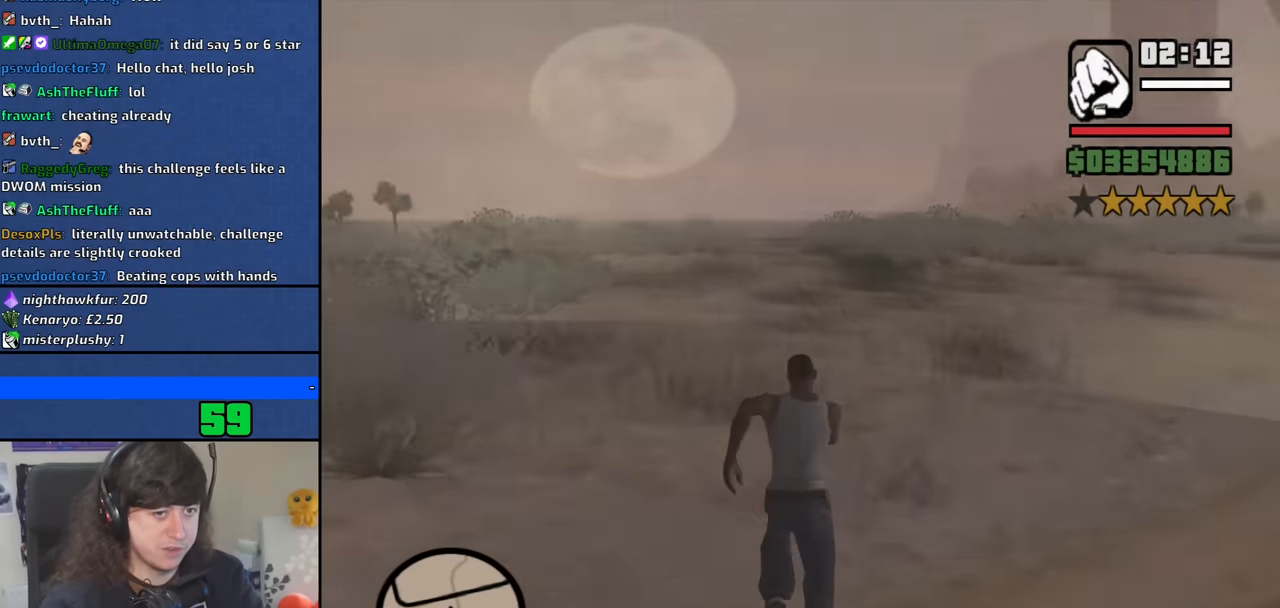
{"keys": ["w"], "mouse": [], "events": [[33, "space", "up"], [133, "space", "down"], [217, "space", "up"], [317, "space", "down"], [417, "space", "up"]]}
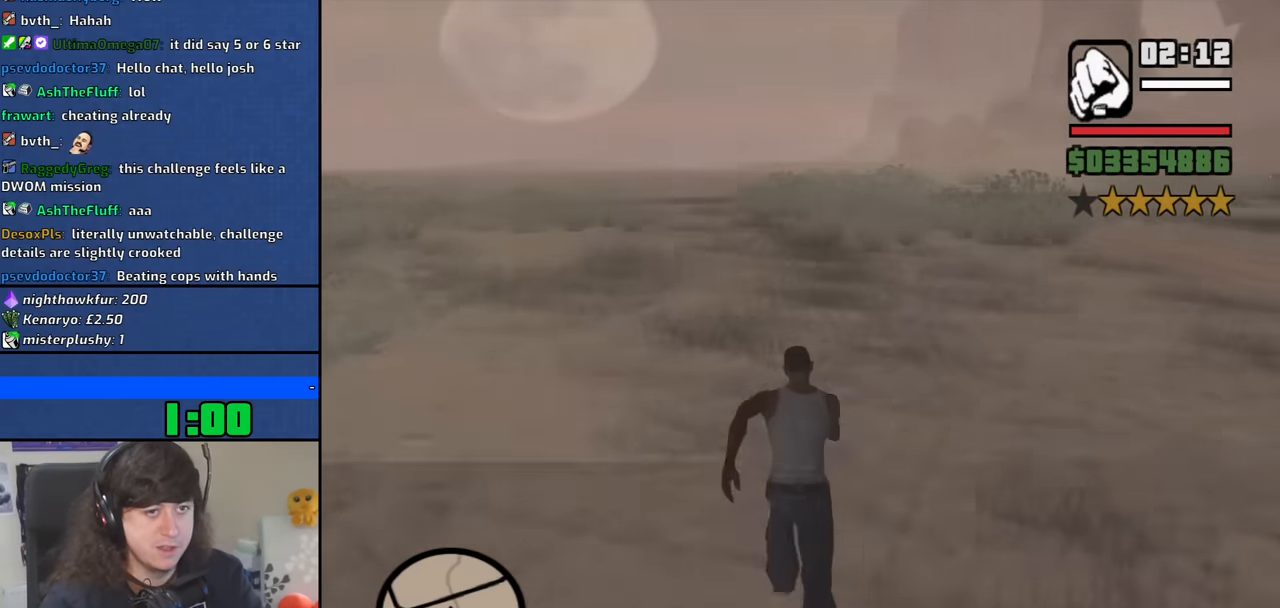
{"keys": ["space", "w"], "mouse": [], "events": [[50, "space", "down"], [100, "space", "up"], [233, "space", "down"], [333, "space", "up"], [433, "space", "down"]]}
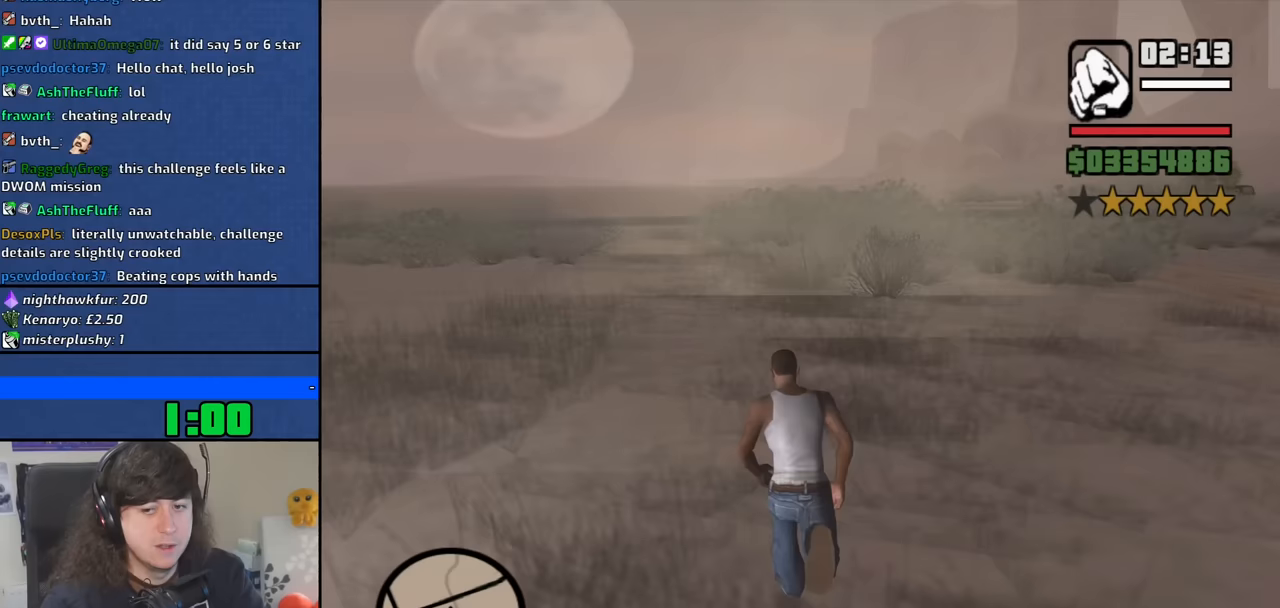
{"keys": ["w"], "mouse": [], "events": [[17, "space", "up"], [117, "space", "down"], [250, "space", "up"], [350, "space", "down"], [450, "space", "up"]]}
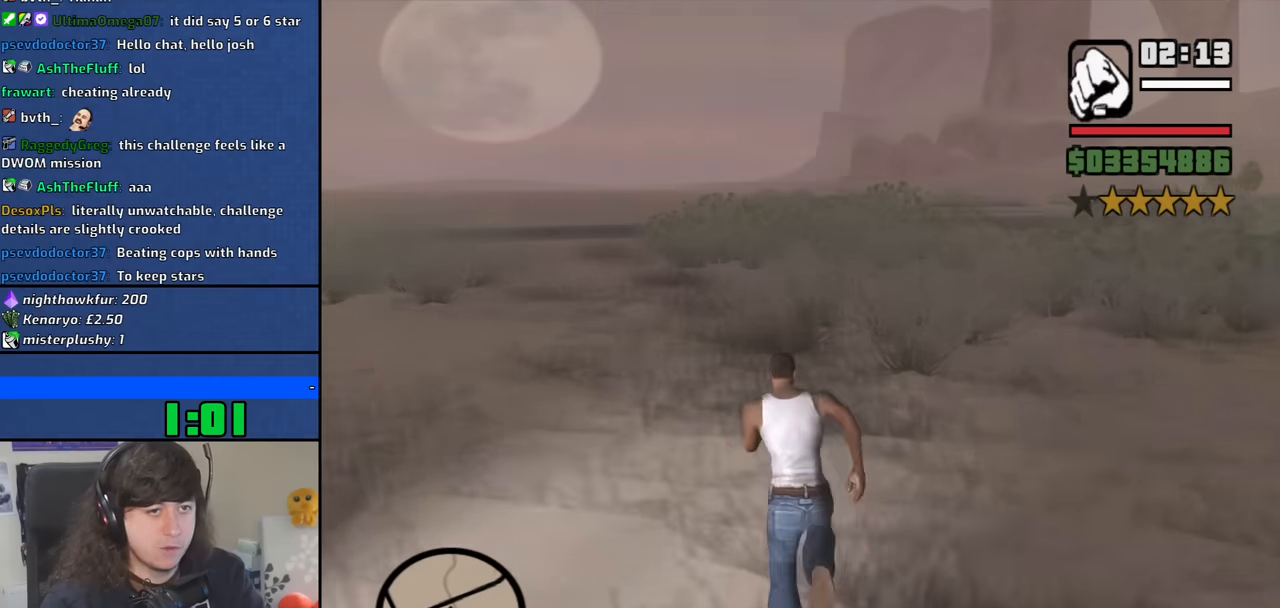
{"keys": ["d", "space", "w"], "mouse": [], "events": [[83, "space", "down"], [133, "space", "up"], [267, "space", "down"], [367, "space", "up"], [417, "d", "down"], [500, "space", "down"]]}
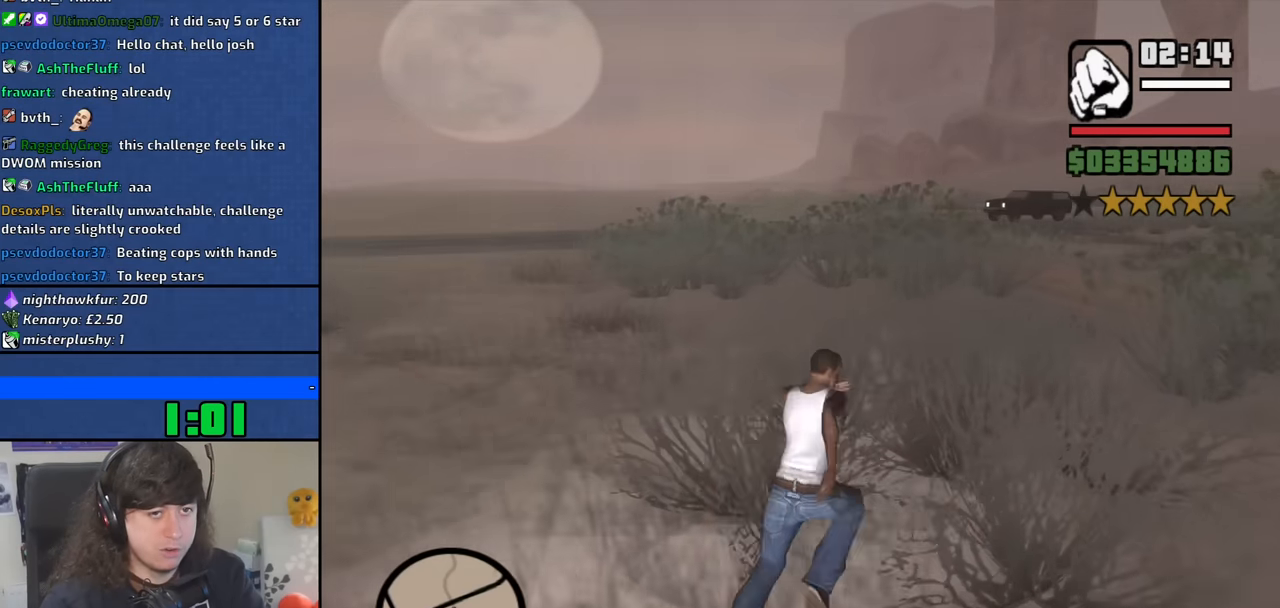
{"keys": ["d", "w"], "mouse": [], "events": [[50, "space", "up"], [183, "space", "down"], [283, "space", "up"], [383, "space", "down"], [467, "space", "up"]]}
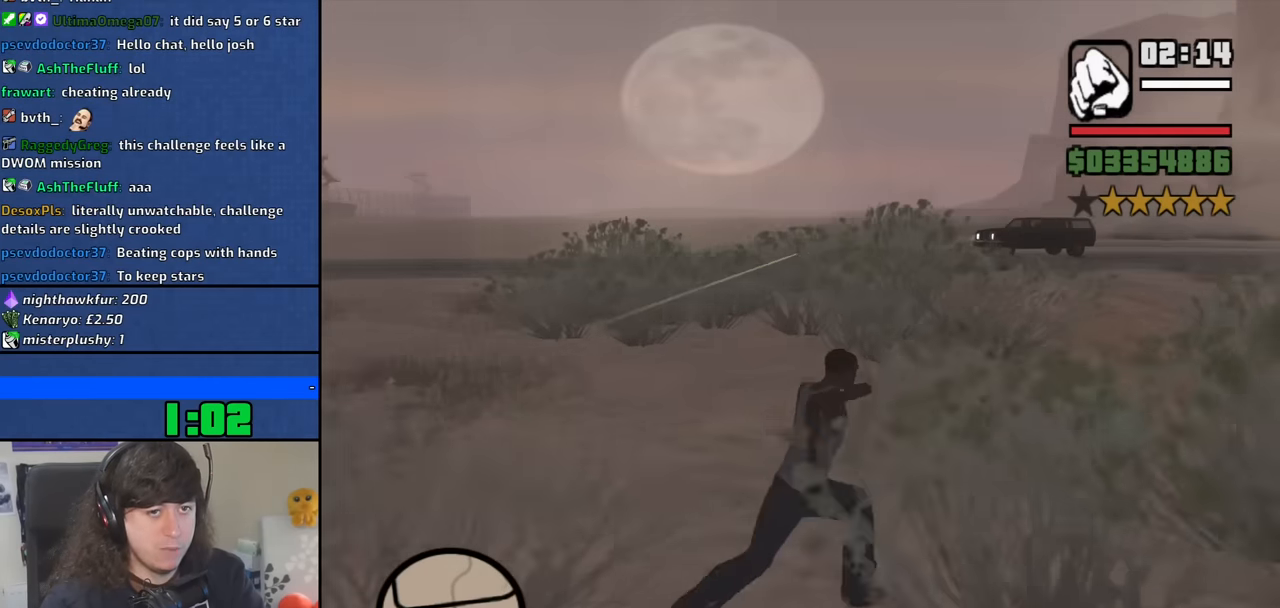
{"keys": ["d", "w"], "mouse": [], "events": [[117, "space", "down"], [200, "space", "up"], [350, "space", "down"], [400, "space", "up"]]}
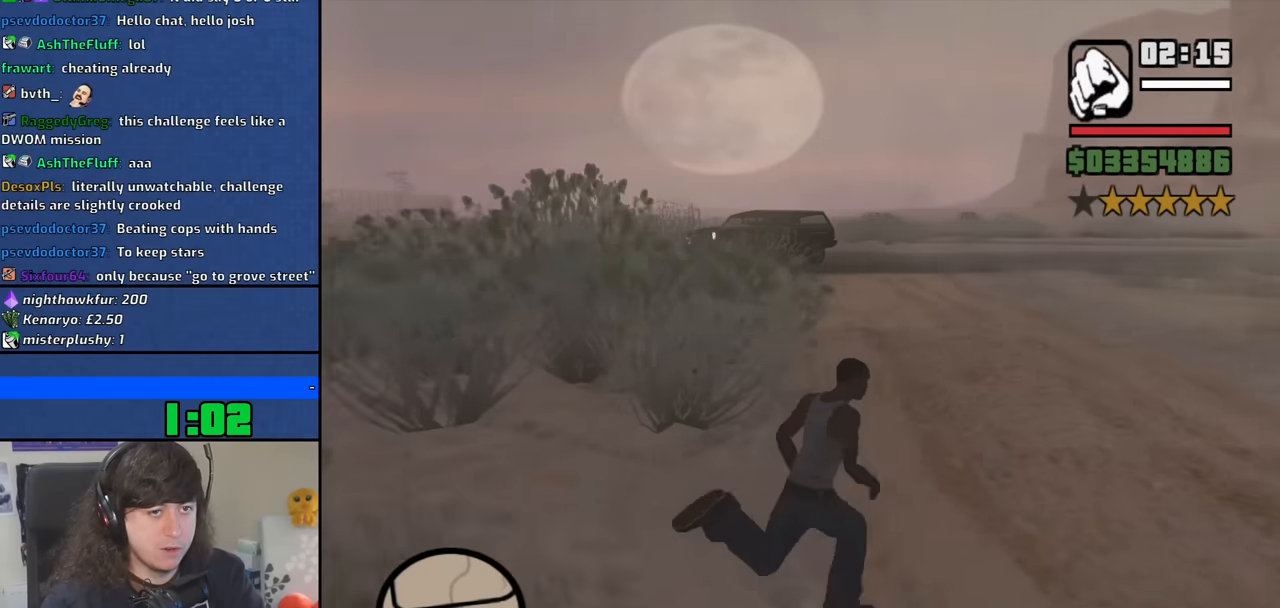
{"keys": ["d", "space", "w"], "mouse": [], "events": [[83, "space", "down"], [133, "space", "up"], [267, "space", "down"], [367, "space", "up"], [500, "space", "down"]]}
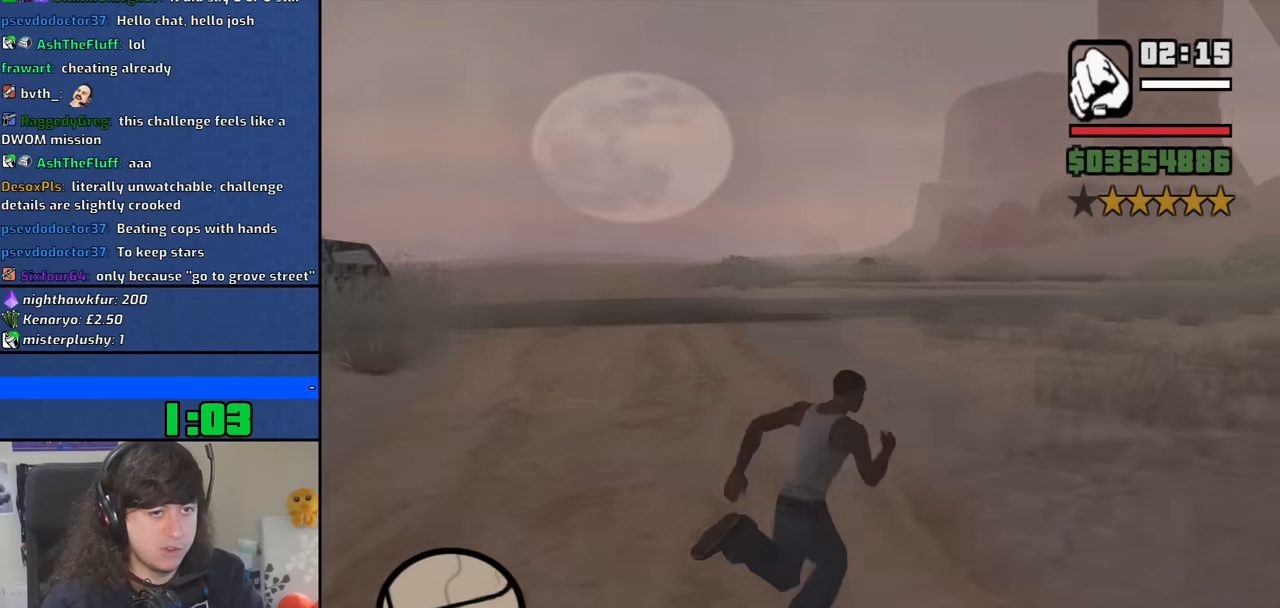
{"keys": ["w"], "mouse": [], "events": [[50, "space", "up"], [150, "d", "up"], [200, "space", "down"], [233, "space", "up"], [383, "space", "down"], [467, "space", "up"]]}
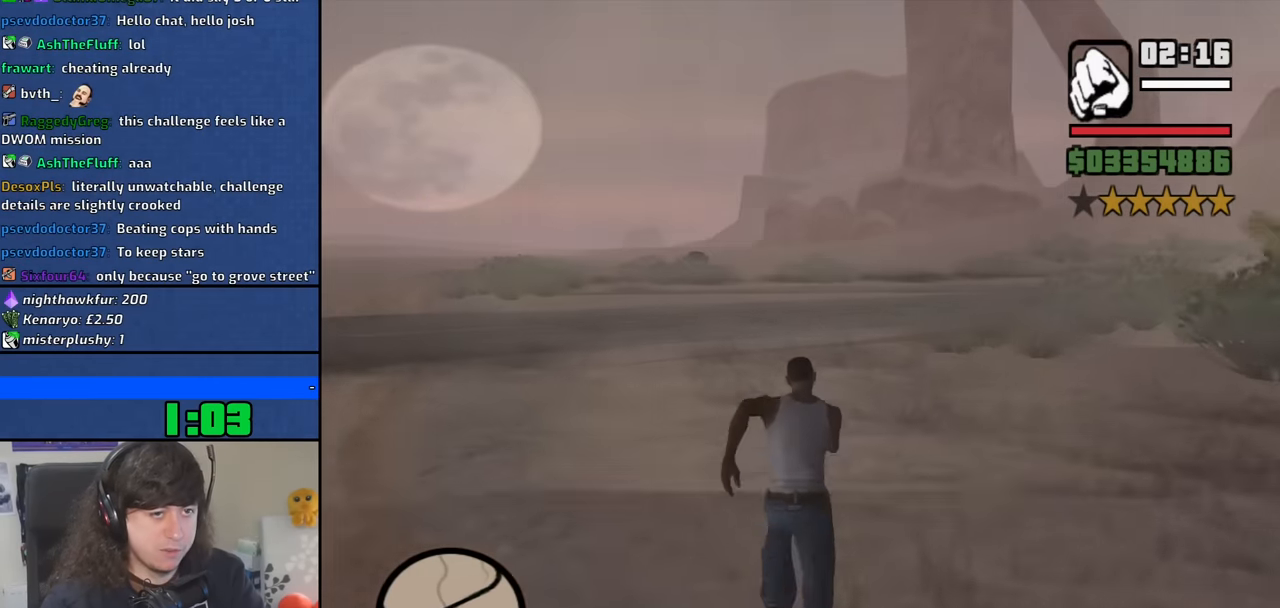
{"keys": ["a", "w"], "mouse": [], "events": [[117, "space", "down"], [200, "space", "up"], [300, "space", "down"], [350, "a", "down"], [400, "space", "up"]]}
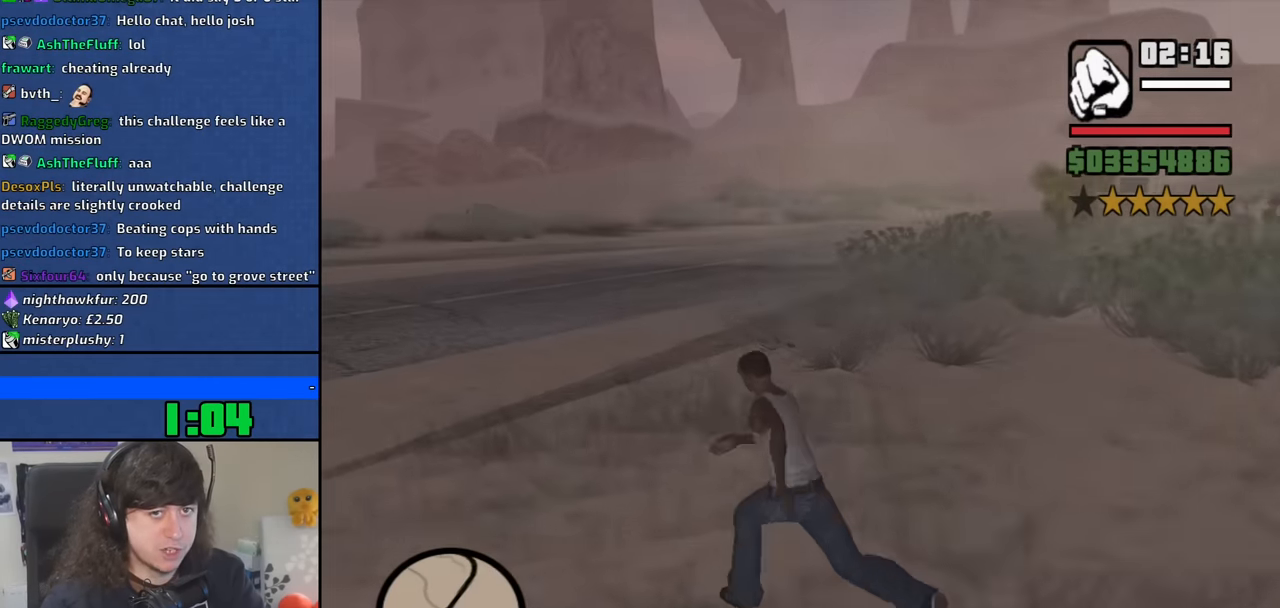
{"keys": ["a", "space", "w"], "mouse": [], "events": [[33, "space", "down"], [133, "space", "up"], [267, "space", "down"], [367, "space", "up"], [450, "space", "down"]]}
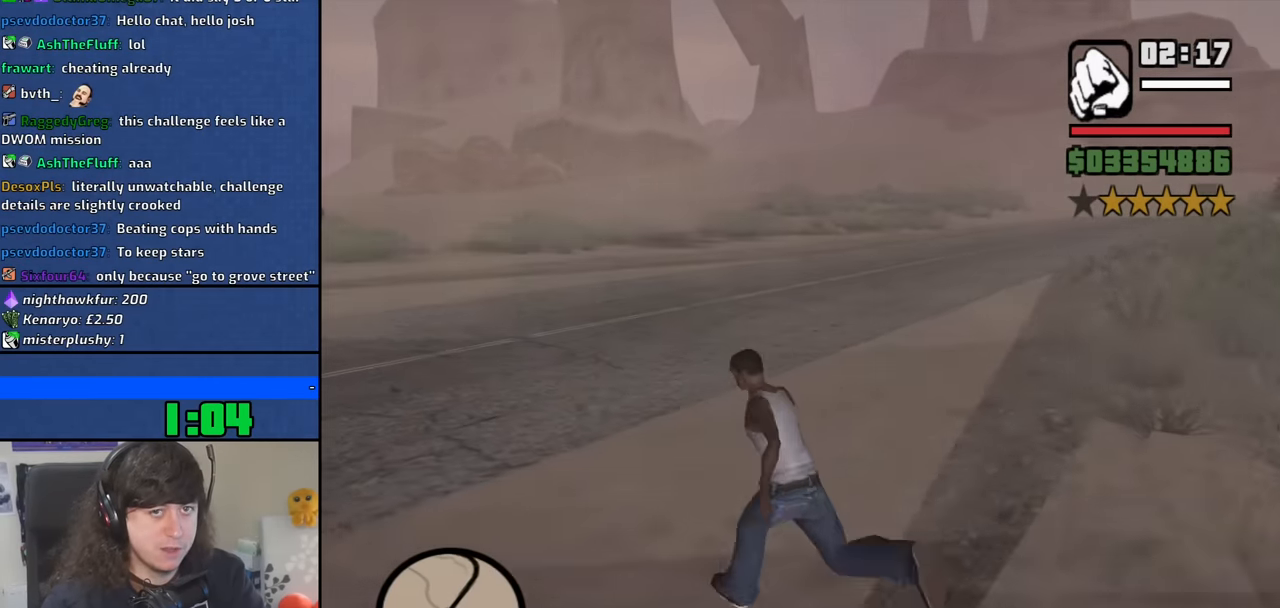
{"keys": ["a", "w"], "mouse": [], "events": [[50, "space", "up"], [183, "space", "down"], [283, "space", "up"], [383, "space", "down"], [467, "space", "up"]]}
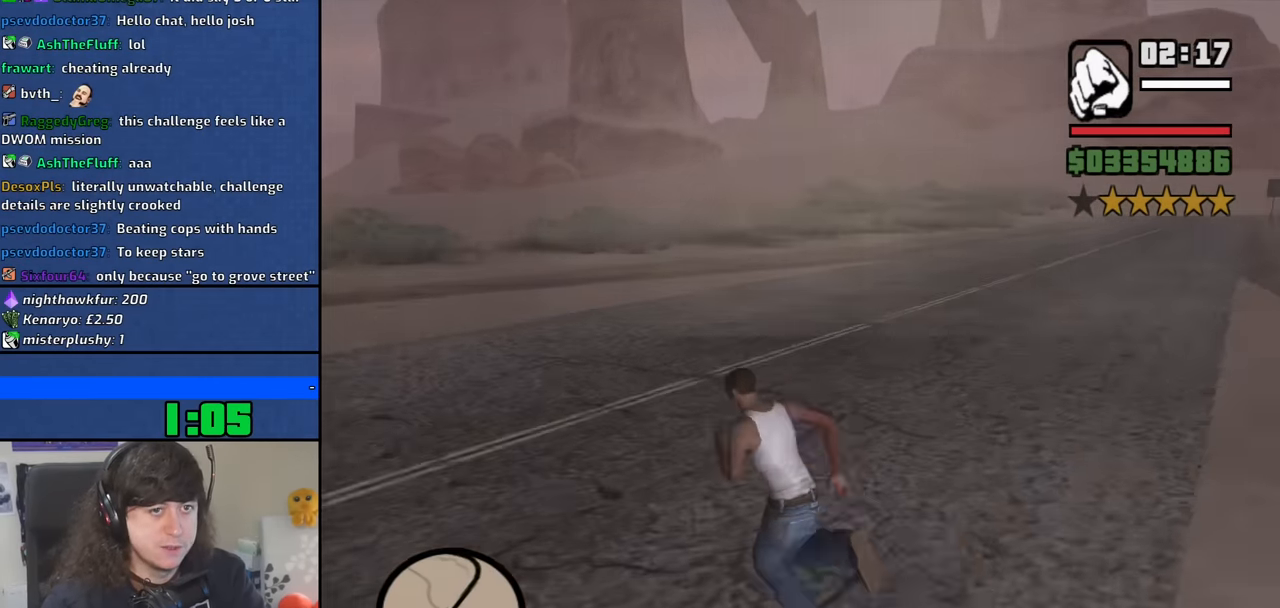
{"keys": ["space", "w"], "mouse": [], "events": [[117, "space", "down"], [167, "space", "up"], [217, "a", "up"], [300, "space", "down"], [350, "space", "up"], [483, "space", "down"]]}
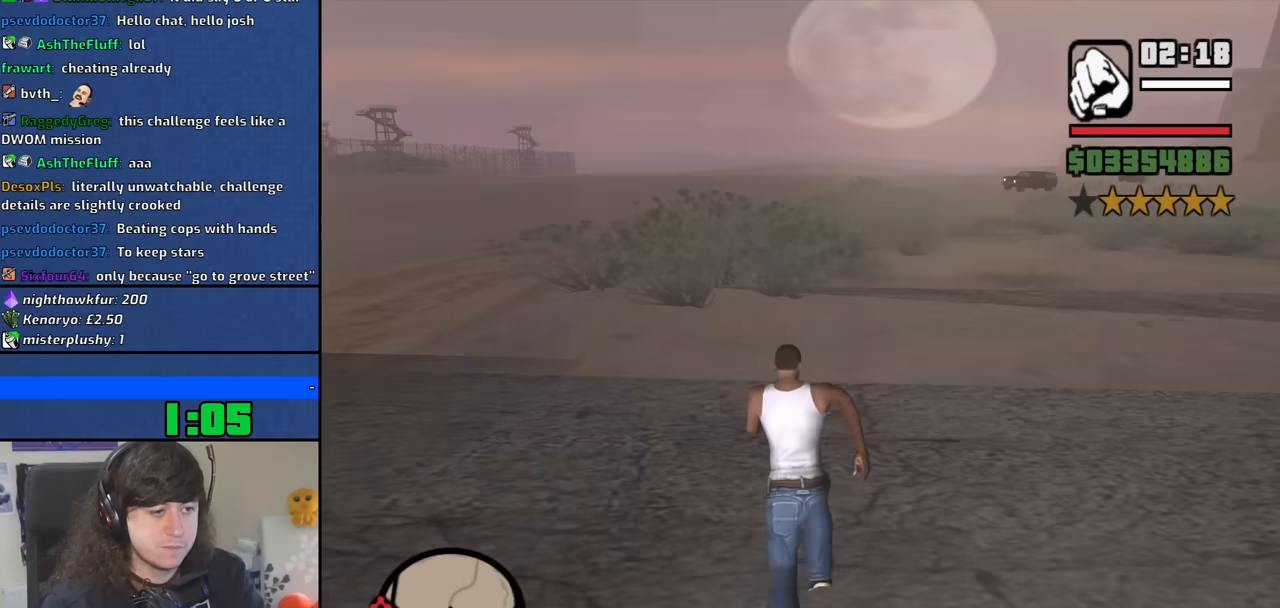
{"keys": ["w"], "mouse": [], "events": [[83, "space", "up"], [183, "space", "down"], [267, "space", "up"], [417, "space", "down"], [500, "space", "up"]]}
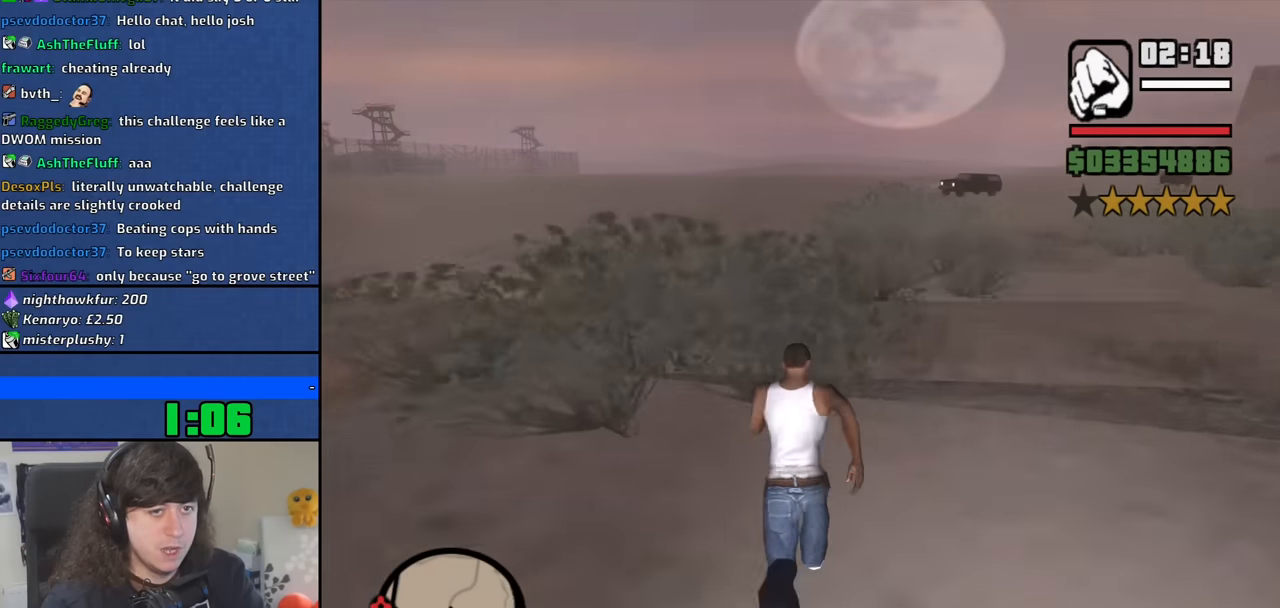
{"keys": ["w"], "mouse": [], "events": [[100, "space", "down"], [183, "d", "down"], [233, "space", "up"], [383, "d", "up"], [383, "space", "down"], [433, "space", "up"]]}
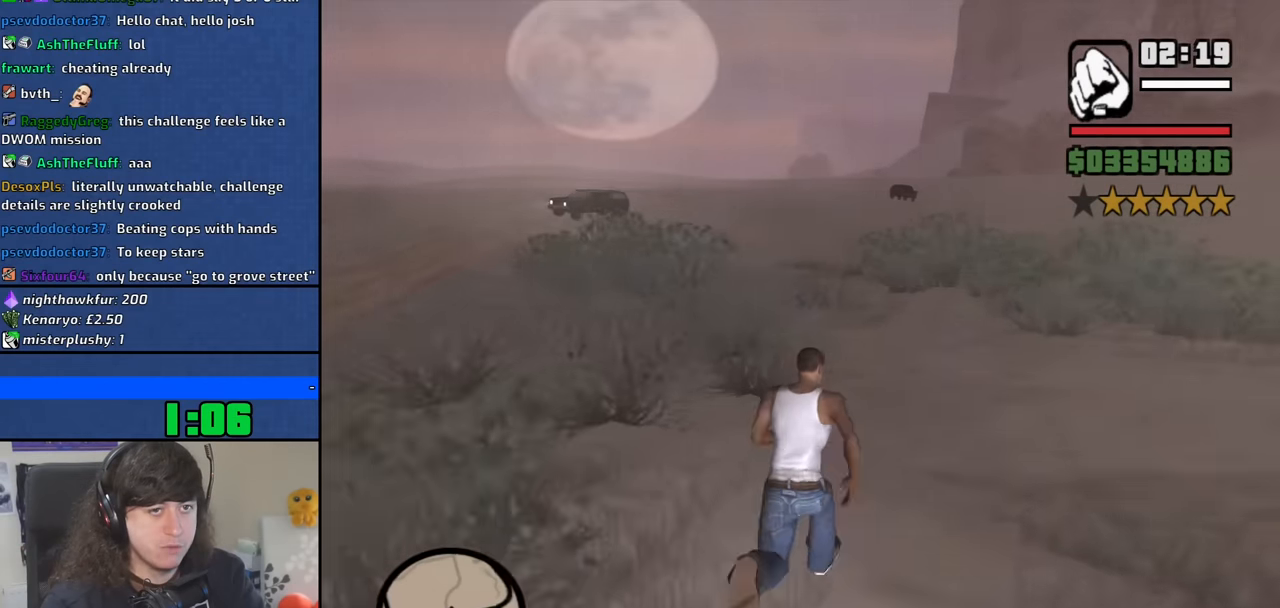
{"keys": ["space", "w"], "mouse": [], "events": [[67, "space", "down"], [167, "space", "up"], [300, "space", "down"], [350, "space", "up"], [483, "space", "down"]]}
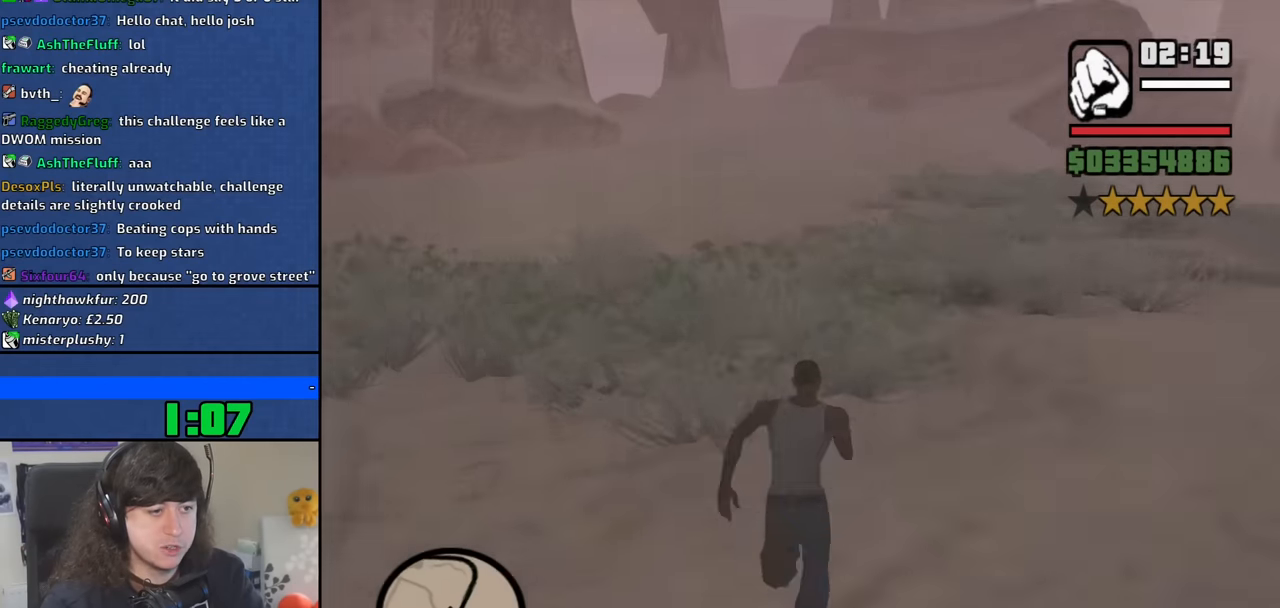
{"keys": ["w"], "mouse": [], "events": [[83, "space", "up"], [217, "space", "down"], [267, "space", "up"], [417, "space", "down"], [500, "space", "up"]]}
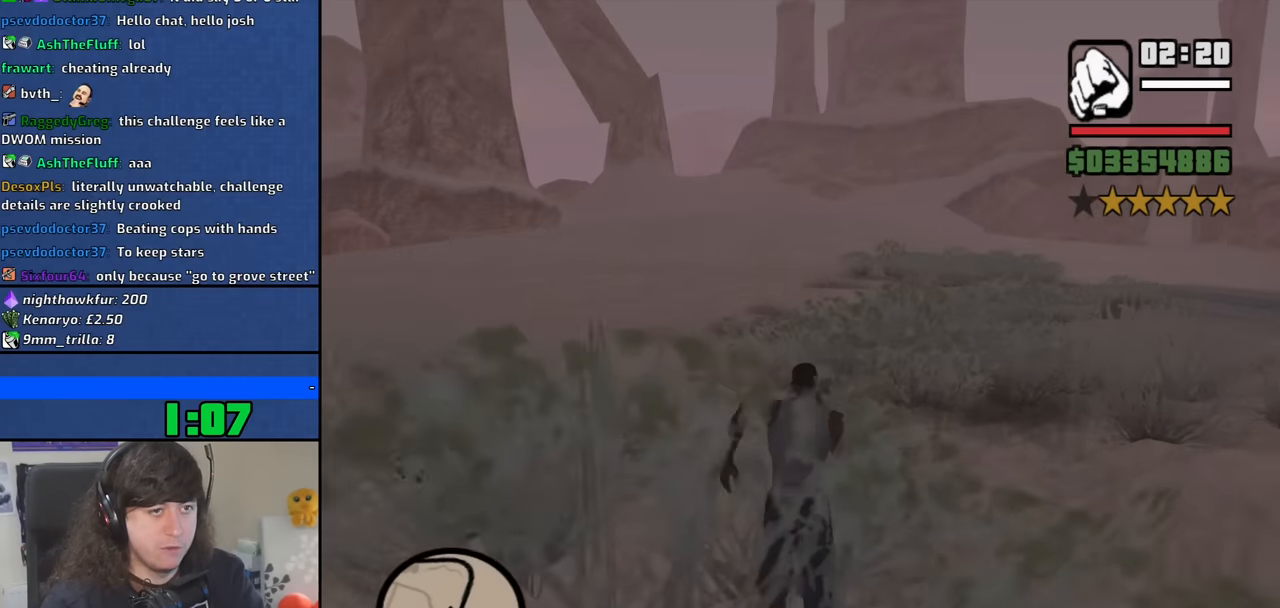
{"keys": ["w"], "mouse": [], "events": [[150, "space", "down"], [183, "space", "up"], [333, "space", "down"], [417, "space", "up"]]}
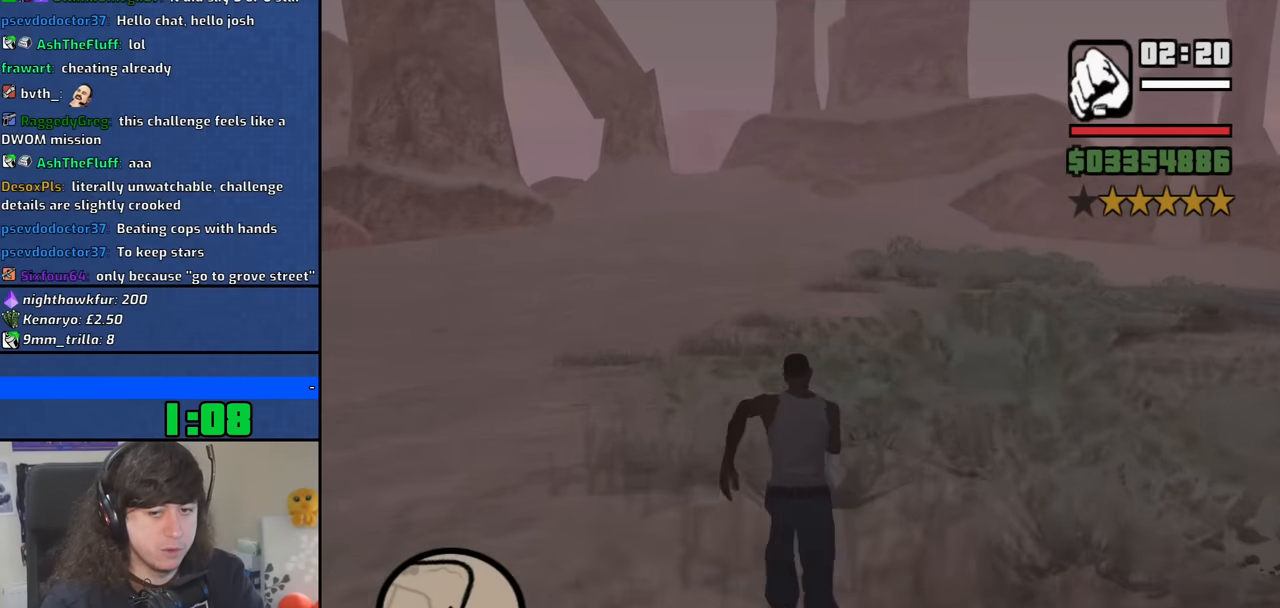
{"keys": ["d", "space", "w"], "mouse": [], "events": [[67, "space", "down"], [117, "space", "up"], [217, "space", "down"], [250, "d", "down"], [350, "space", "up"], [450, "space", "down"]]}
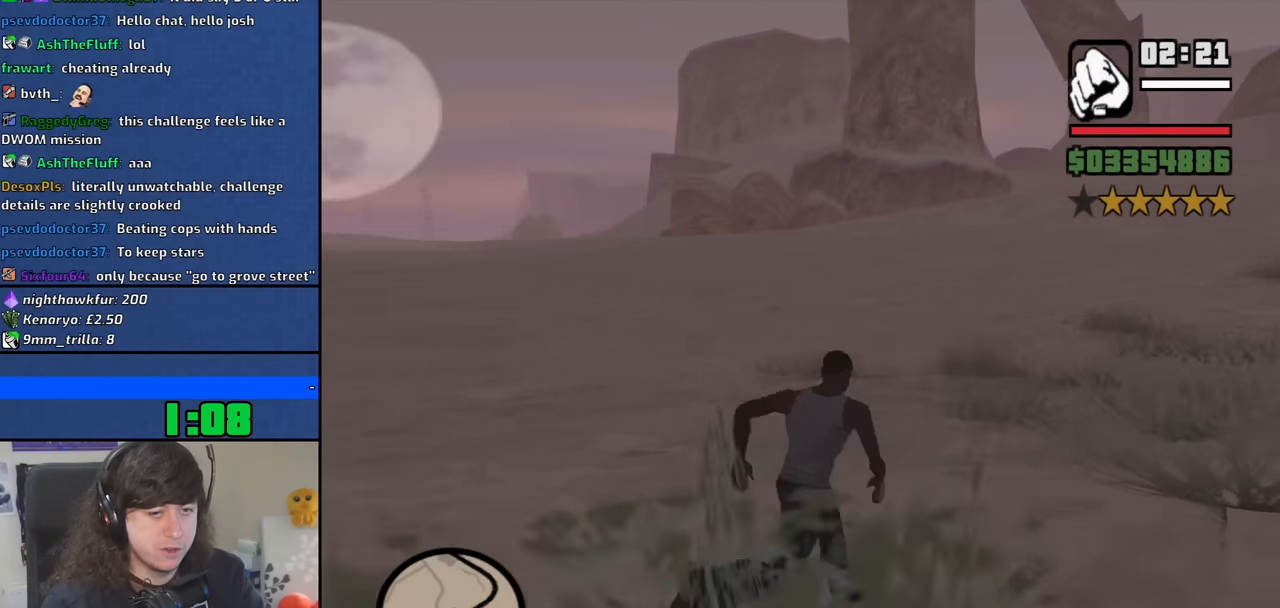
{"keys": ["d", "w"], "mouse": [], "events": [[33, "space", "up"], [183, "space", "down"], [267, "space", "up"], [367, "space", "down"], [500, "space", "up"]]}
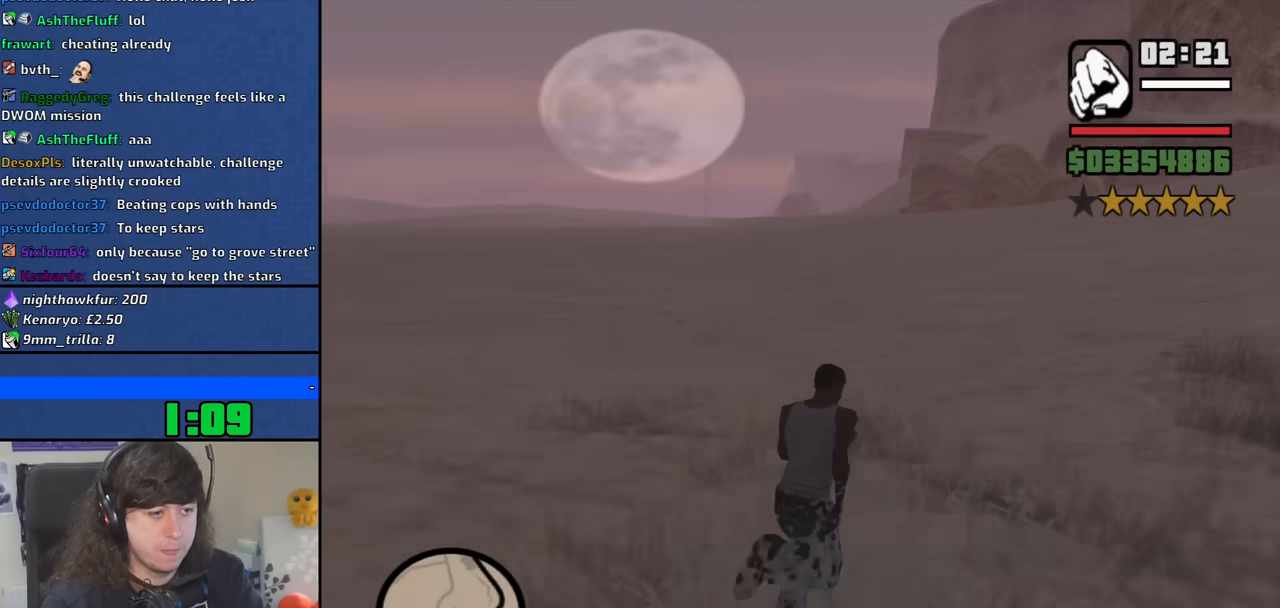
{"keys": ["d", "w"], "mouse": [], "events": [[100, "space", "down"], [183, "space", "up"], [333, "space", "down"], [433, "space", "up"]]}
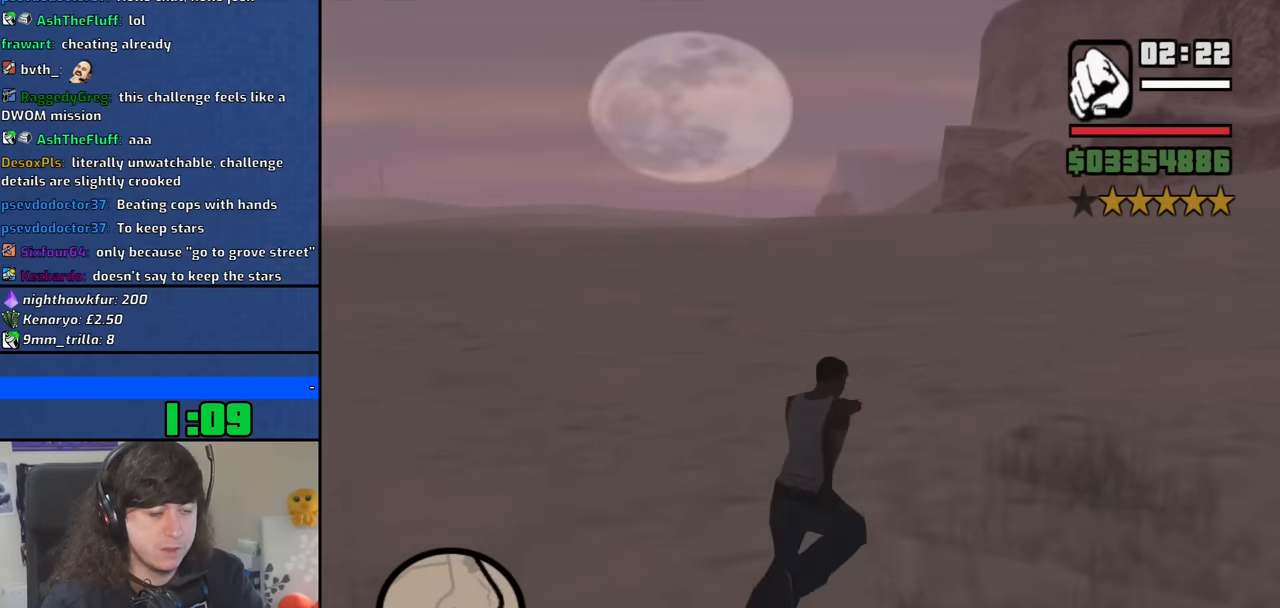
{"keys": ["d", "space", "w"], "mouse": [], "events": [[17, "space", "down"], [117, "space", "up"], [200, "space", "down"], [300, "space", "up"], [400, "space", "down"]]}
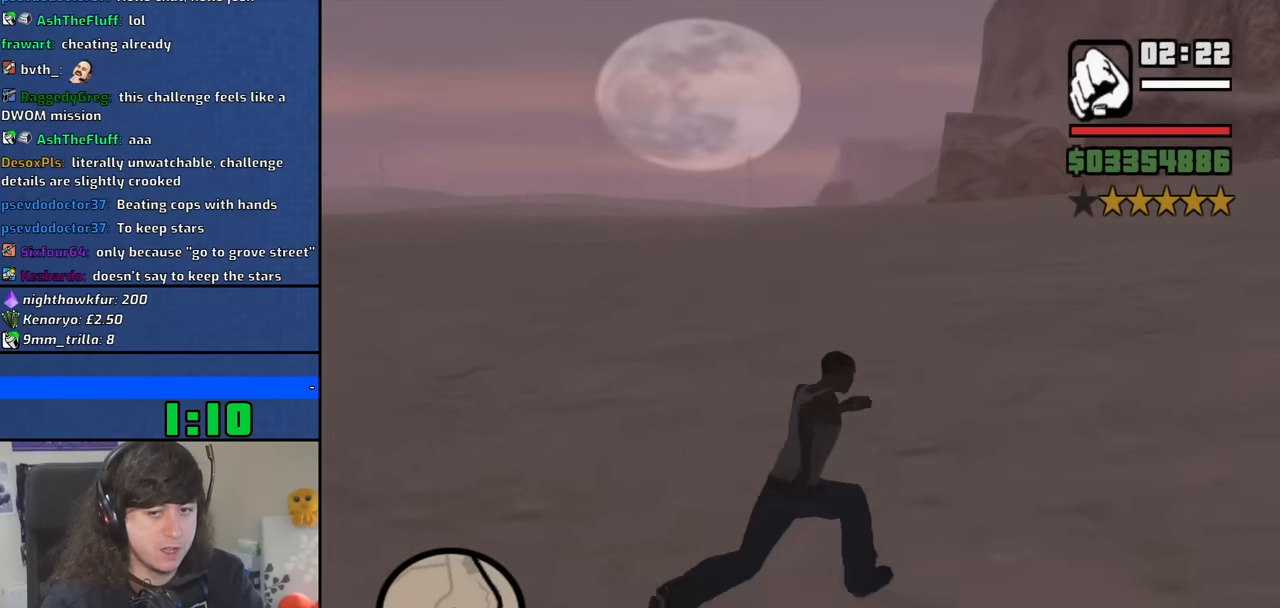
{"keys": ["d", "space", "w"], "mouse": [], "events": [[33, "space", "up"], [133, "space", "down"], [183, "space", "up"], [317, "space", "down"], [417, "space", "up"], [500, "space", "down"]]}
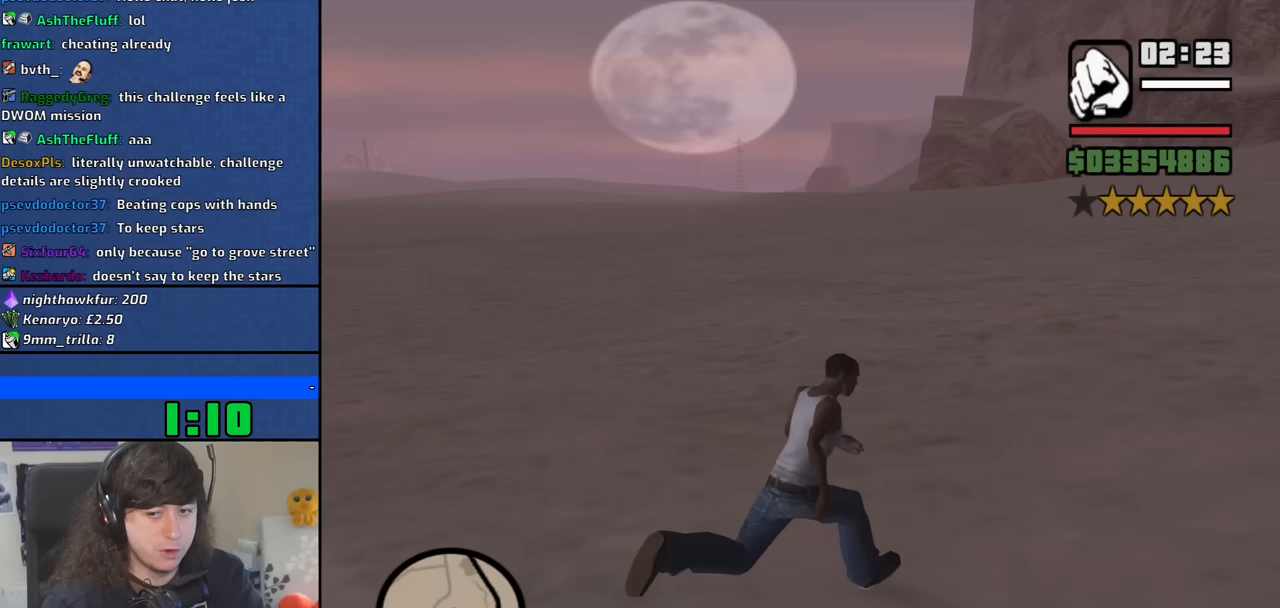
{"keys": ["d", "w"], "mouse": [], "events": [[100, "space", "up"], [200, "space", "down"], [283, "space", "up"], [433, "space", "down"], [467, "space", "up"]]}